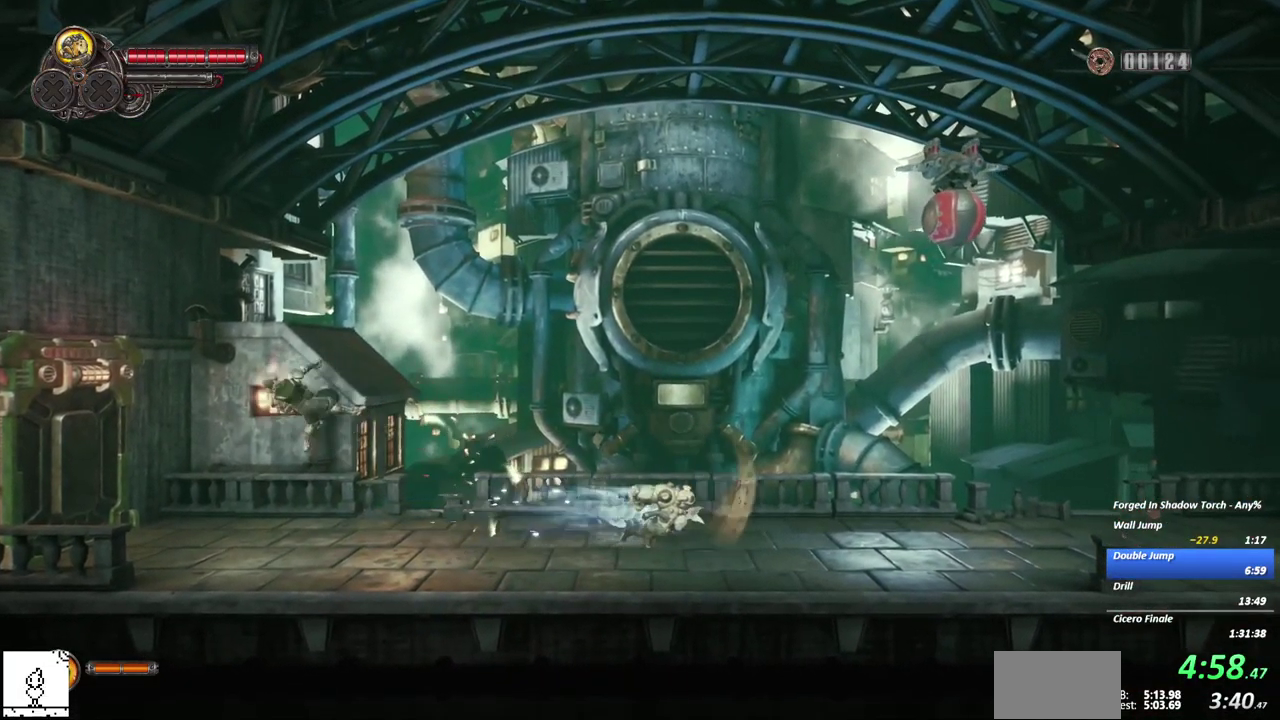
Gameplay with a controller (Xbox layout); each line is a JSON object with the inputs held at the frame after it. "events" lists button and stick changes between this image and that frame as [ms after this image, input, new state], when the widget could be followed in between. This overlay highlights the sticks when they move; stick clicks (L3 R3) are not distinguishable. Not read: DPAD_LEFT L1 L2 L3 R1 R2 R3 SELECT START Y left_stick.
{"buttons": [], "right_stick": "center", "events": []}
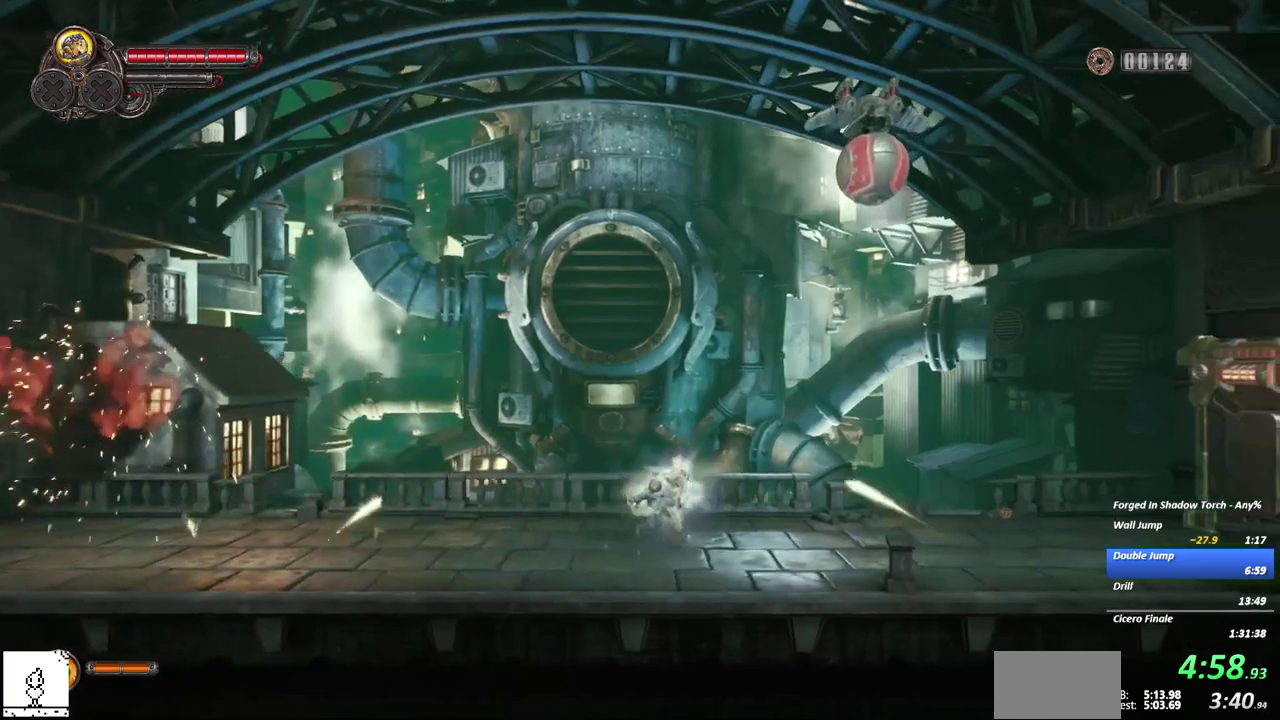
{"buttons": [], "right_stick": "center", "events": []}
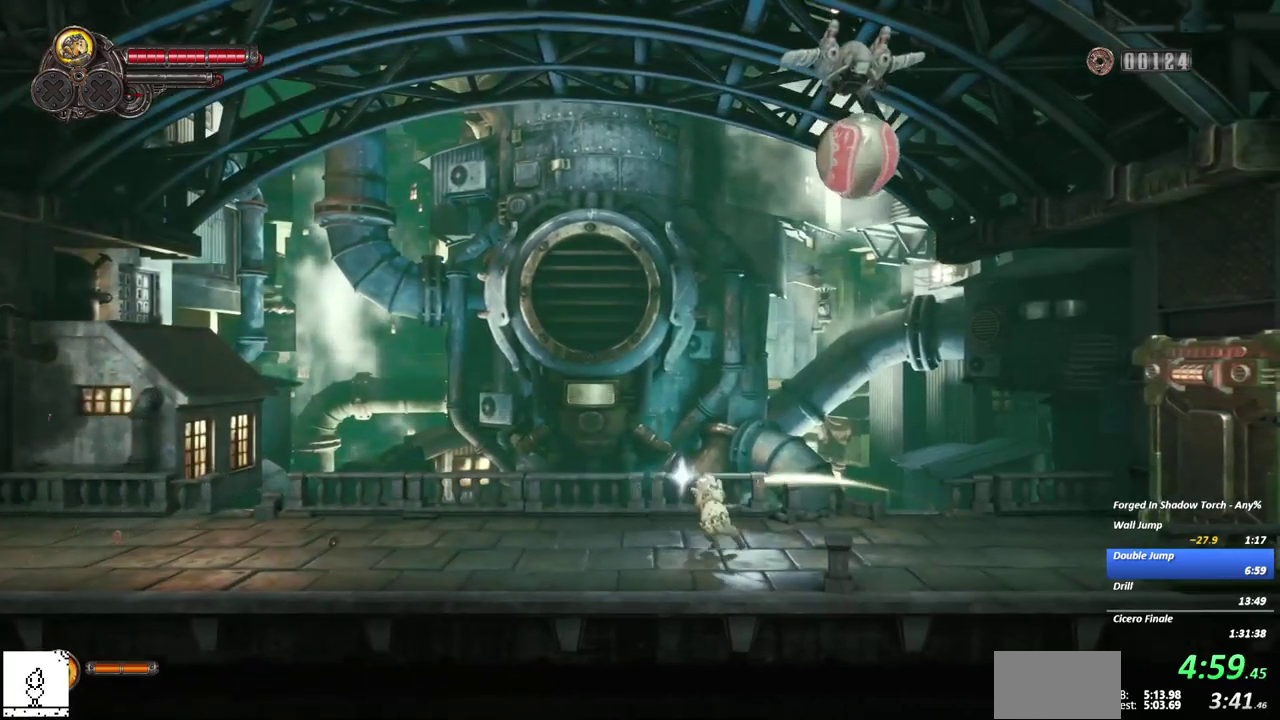
{"buttons": [], "right_stick": "center", "events": []}
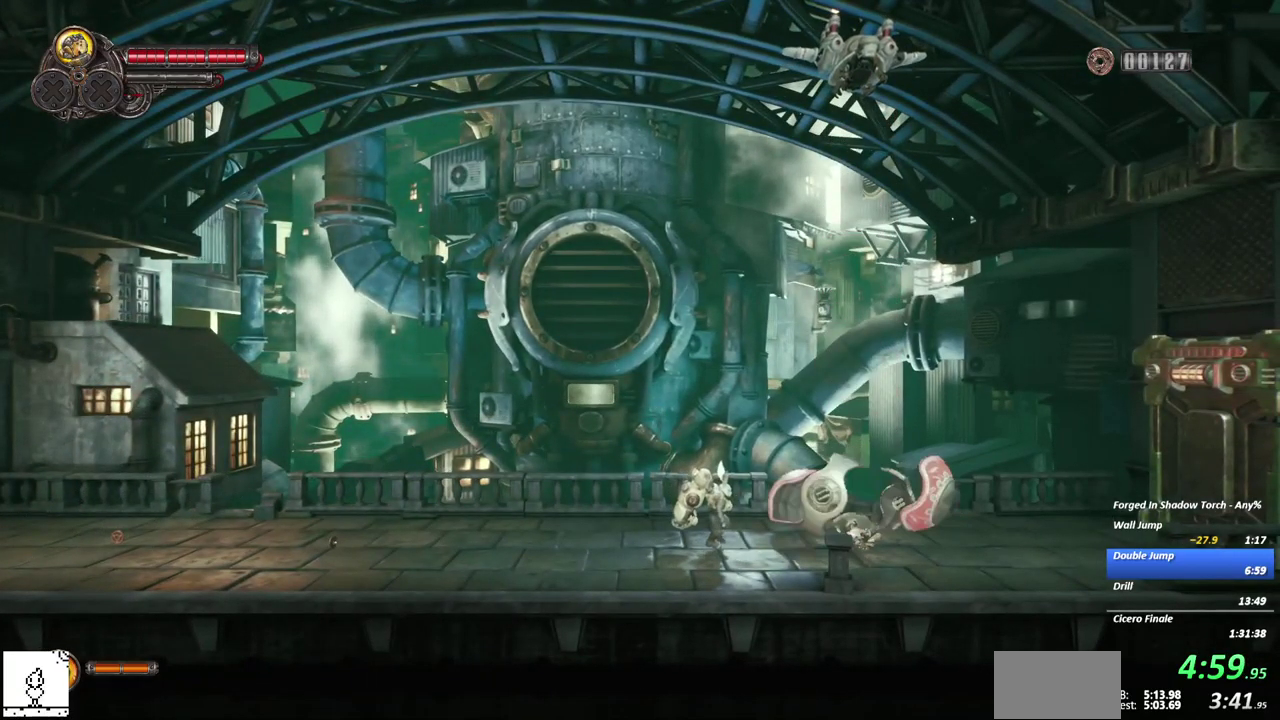
{"buttons": ["X"], "right_stick": "center", "events": [[283, "X", "down"], [400, "X", "up"], [483, "X", "down"]]}
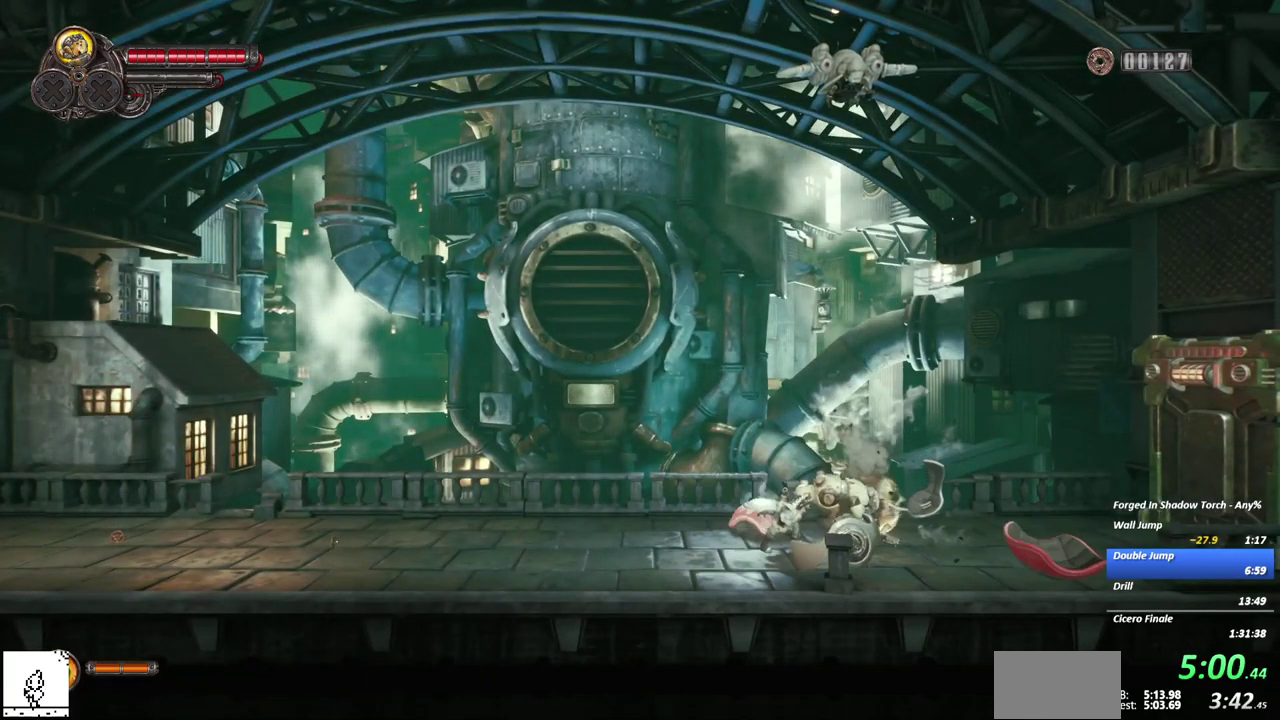
{"buttons": ["X"], "right_stick": "center", "events": [[100, "X", "up"], [200, "X", "down"], [333, "X", "up"], [433, "X", "down"]]}
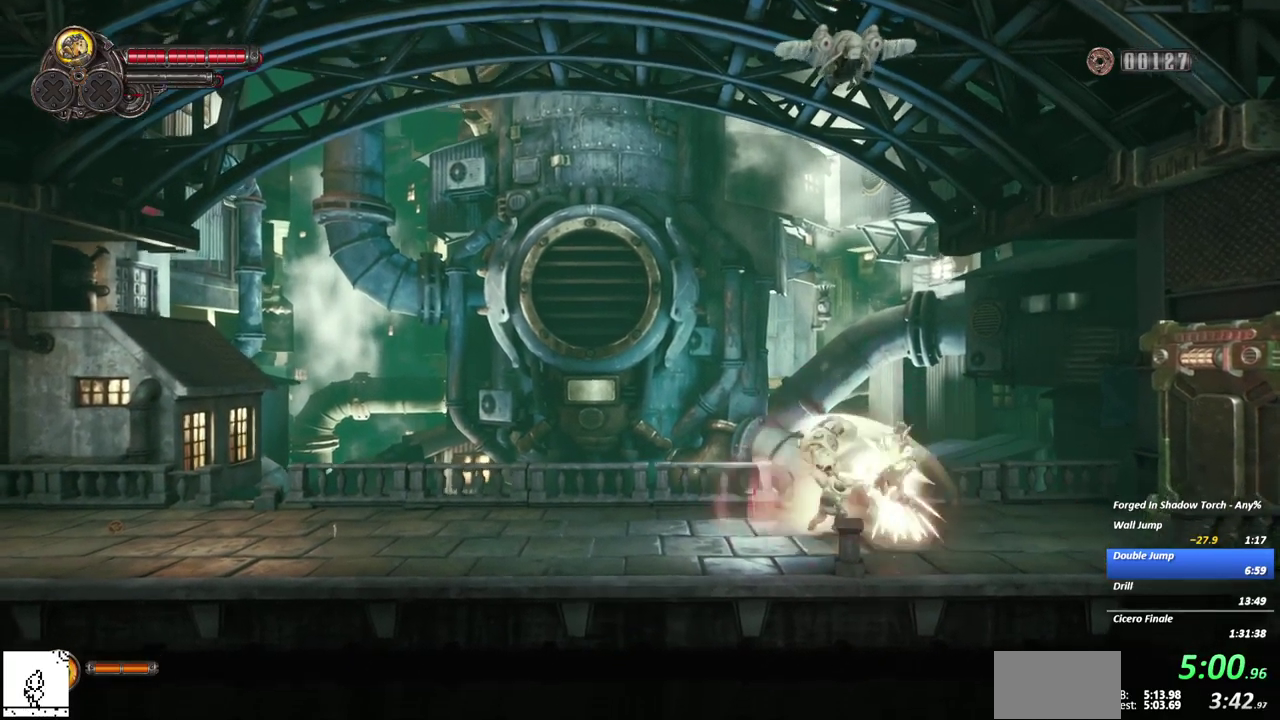
{"buttons": [], "right_stick": "center"}
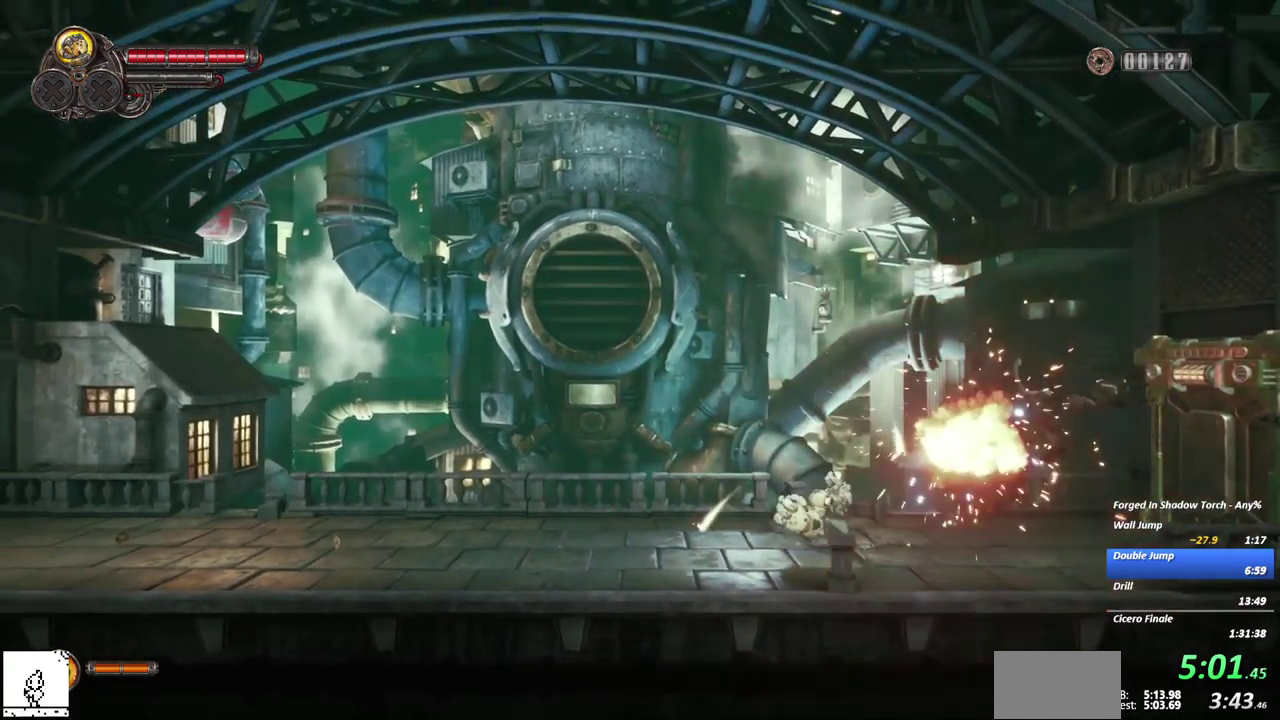
{"buttons": [], "right_stick": "center", "events": []}
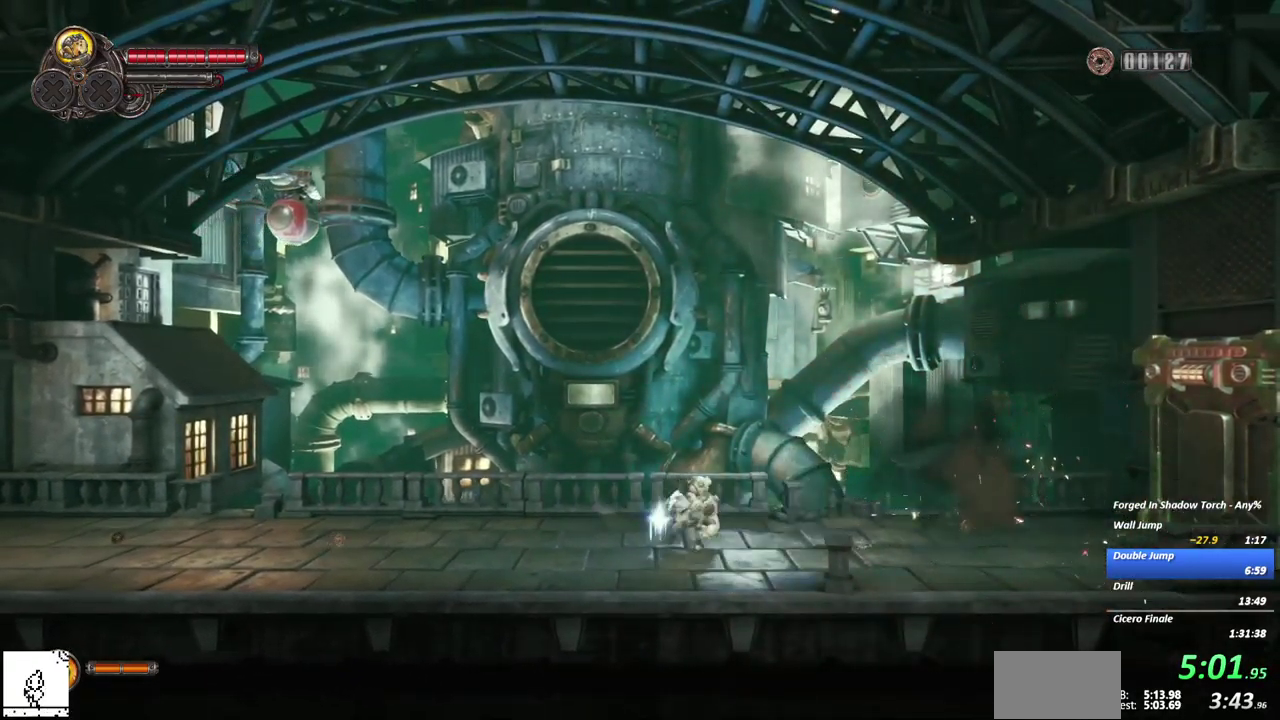
{"buttons": [], "right_stick": "center", "events": []}
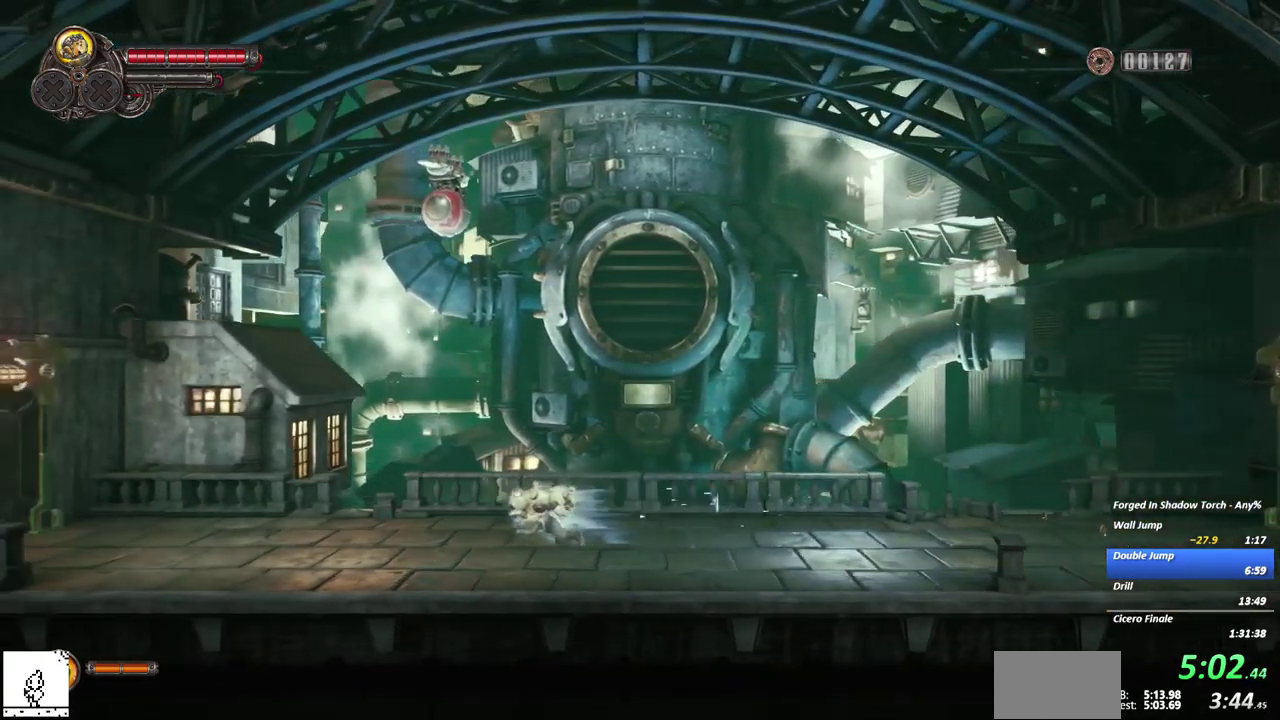
{"buttons": [], "right_stick": "center", "events": []}
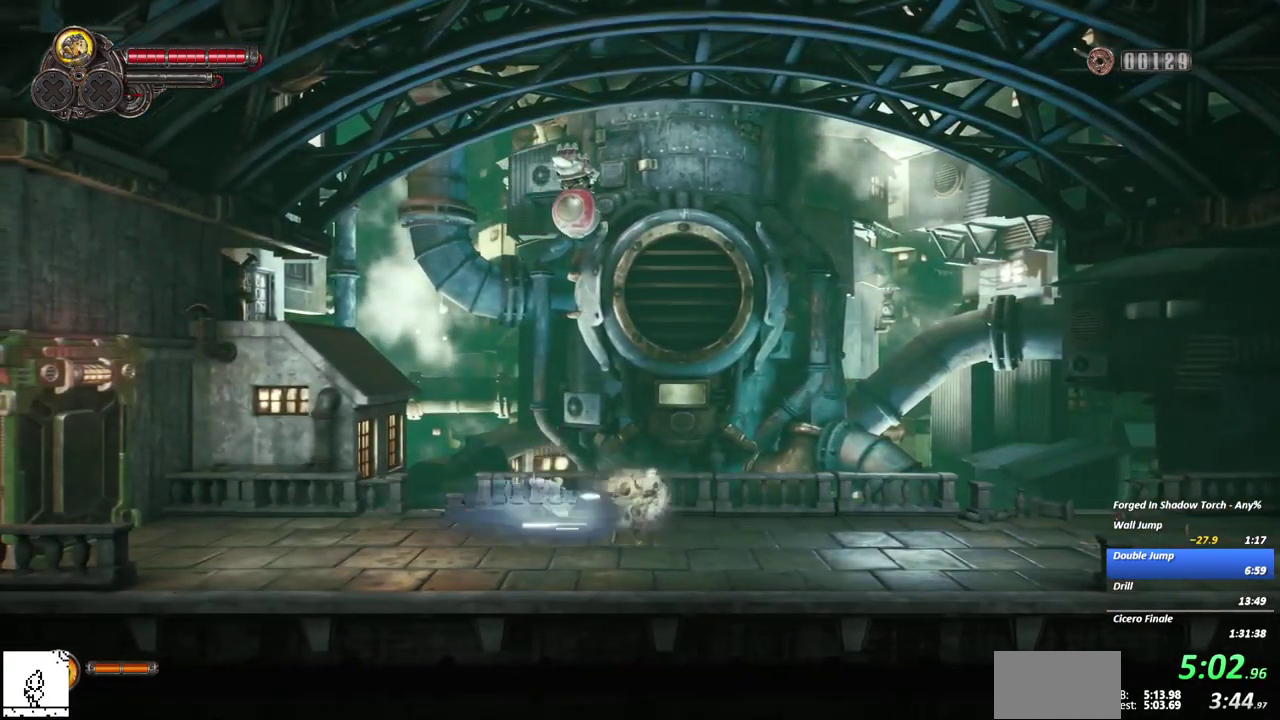
{"buttons": [], "right_stick": "center", "events": []}
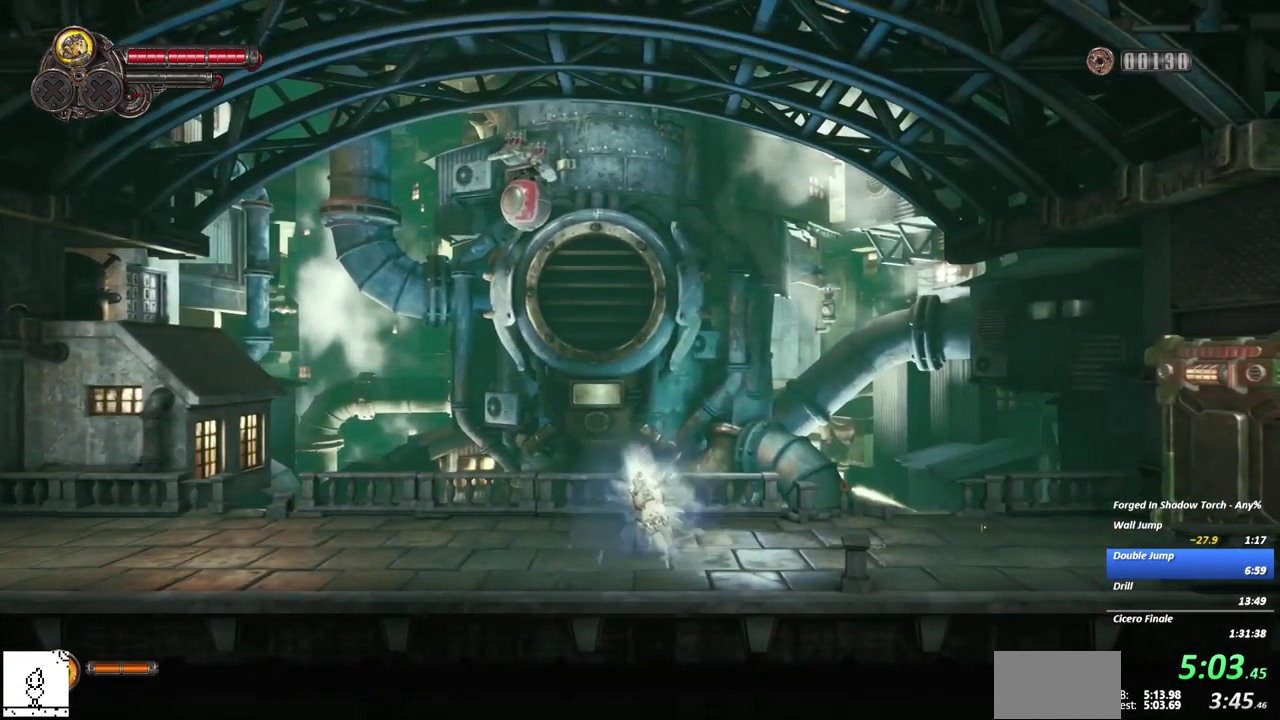
{"buttons": [], "right_stick": "center", "events": []}
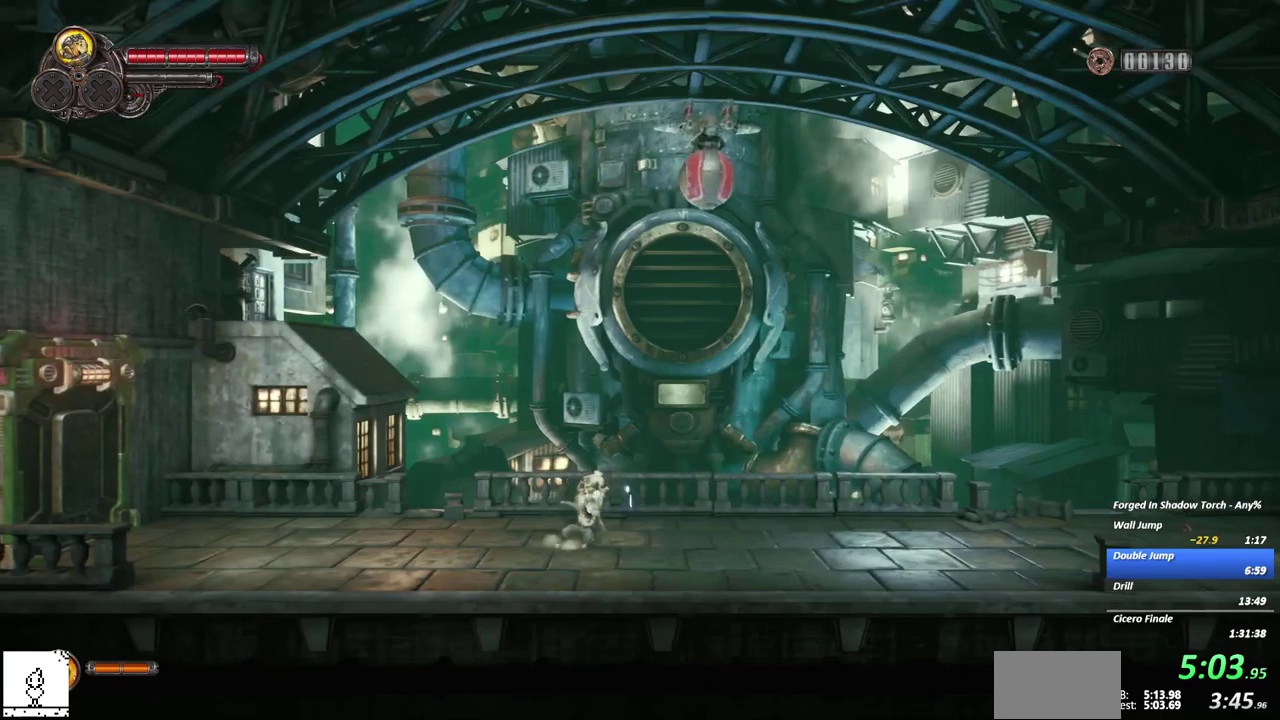
{"buttons": [], "right_stick": "center", "events": []}
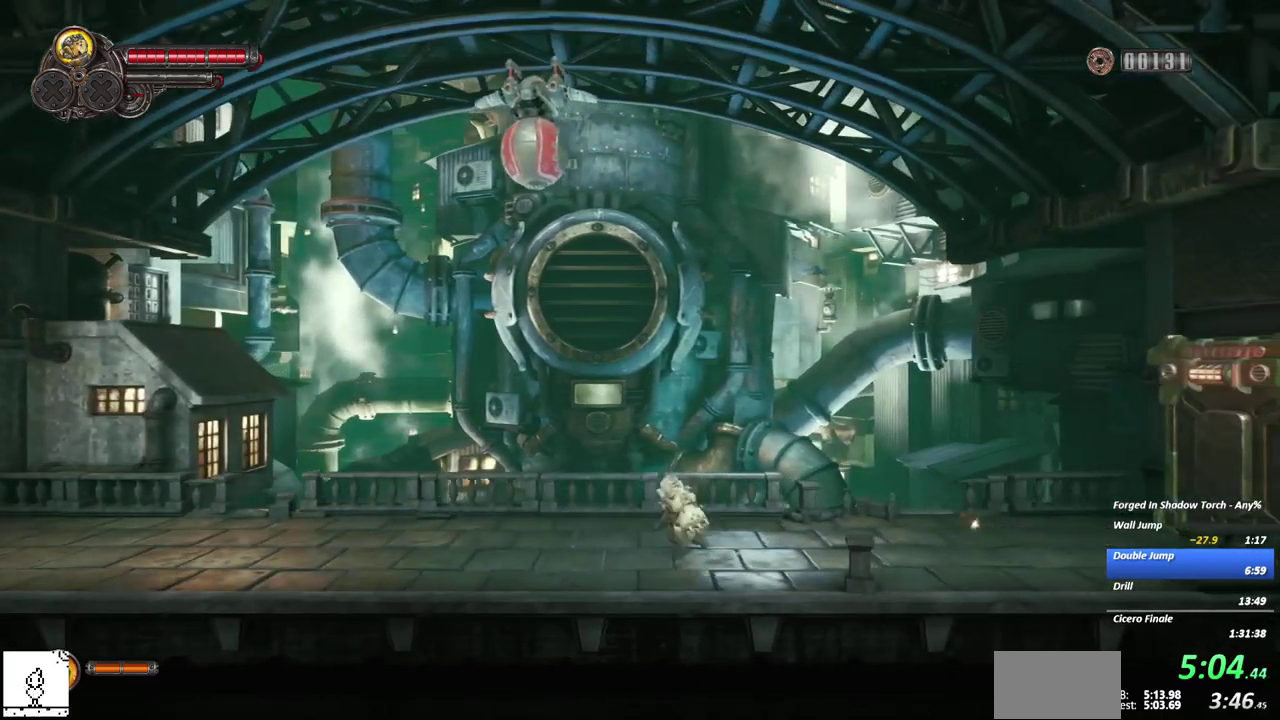
{"buttons": [], "right_stick": "center", "events": []}
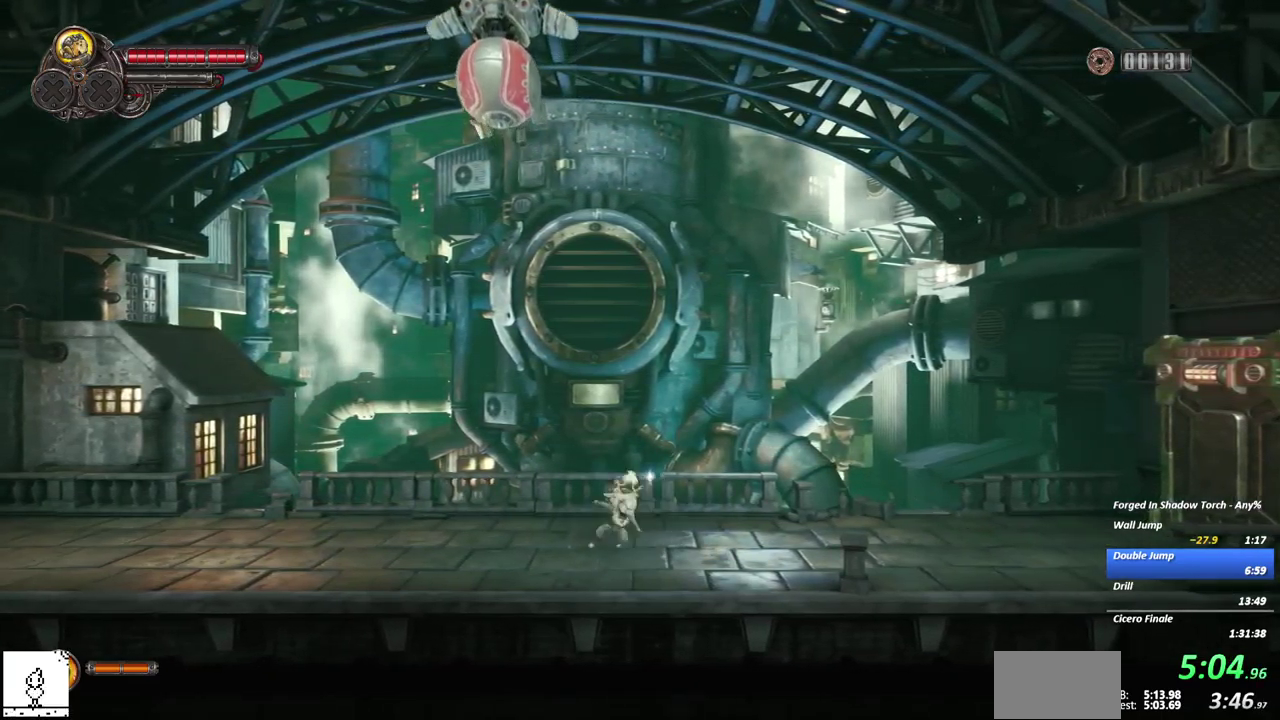
{"buttons": [], "right_stick": "center", "events": []}
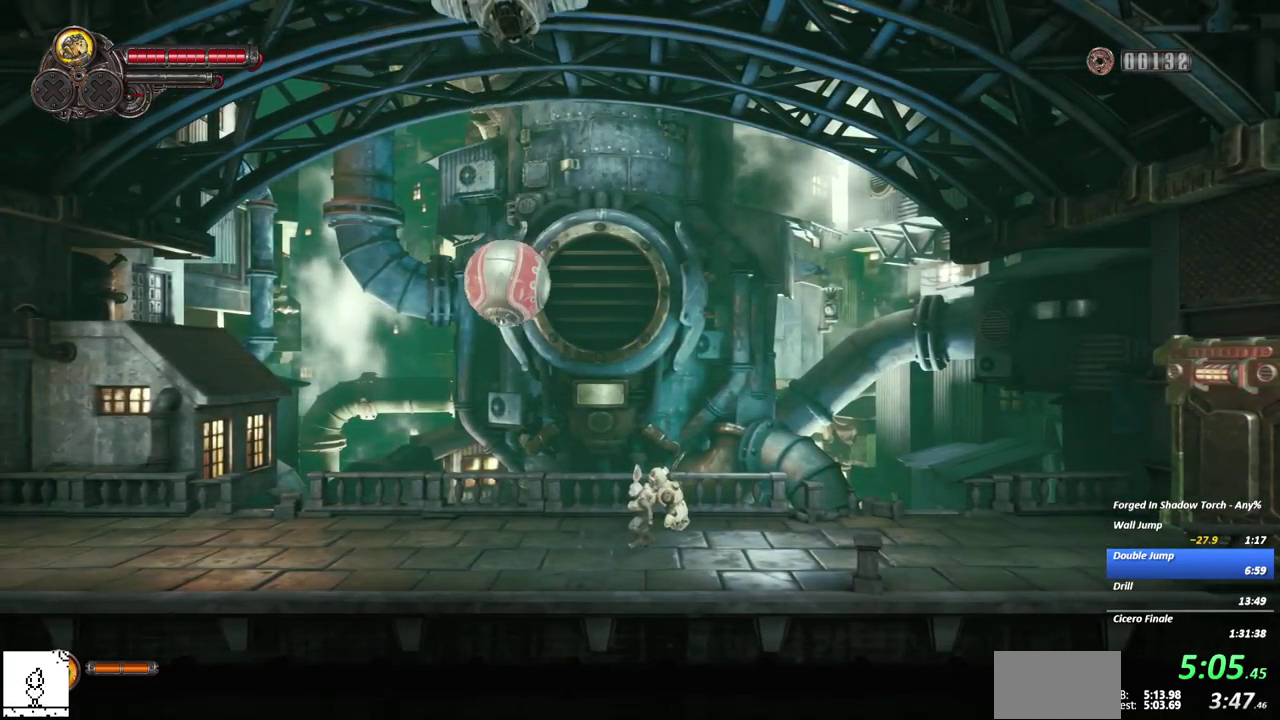
{"buttons": [], "right_stick": "center", "events": []}
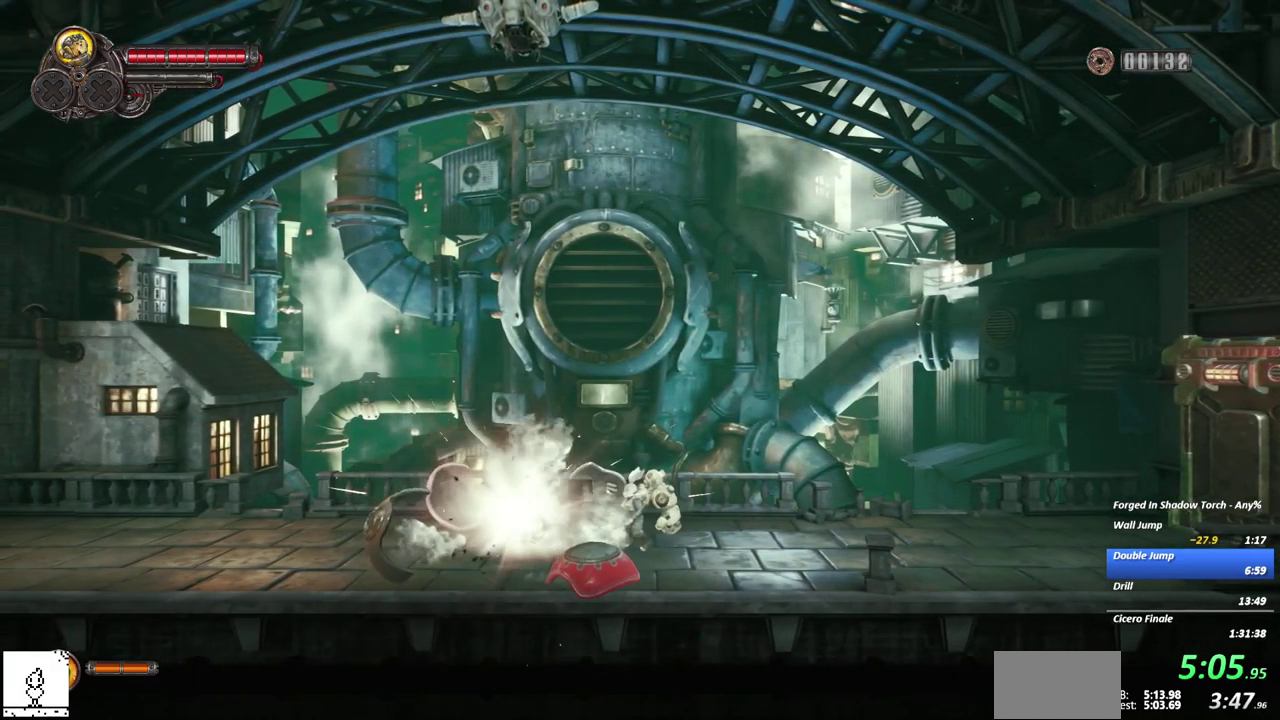
{"buttons": [], "right_stick": "center", "events": [[134, "X", "down"], [234, "X", "up"], [334, "X", "down"], [450, "X", "up"]]}
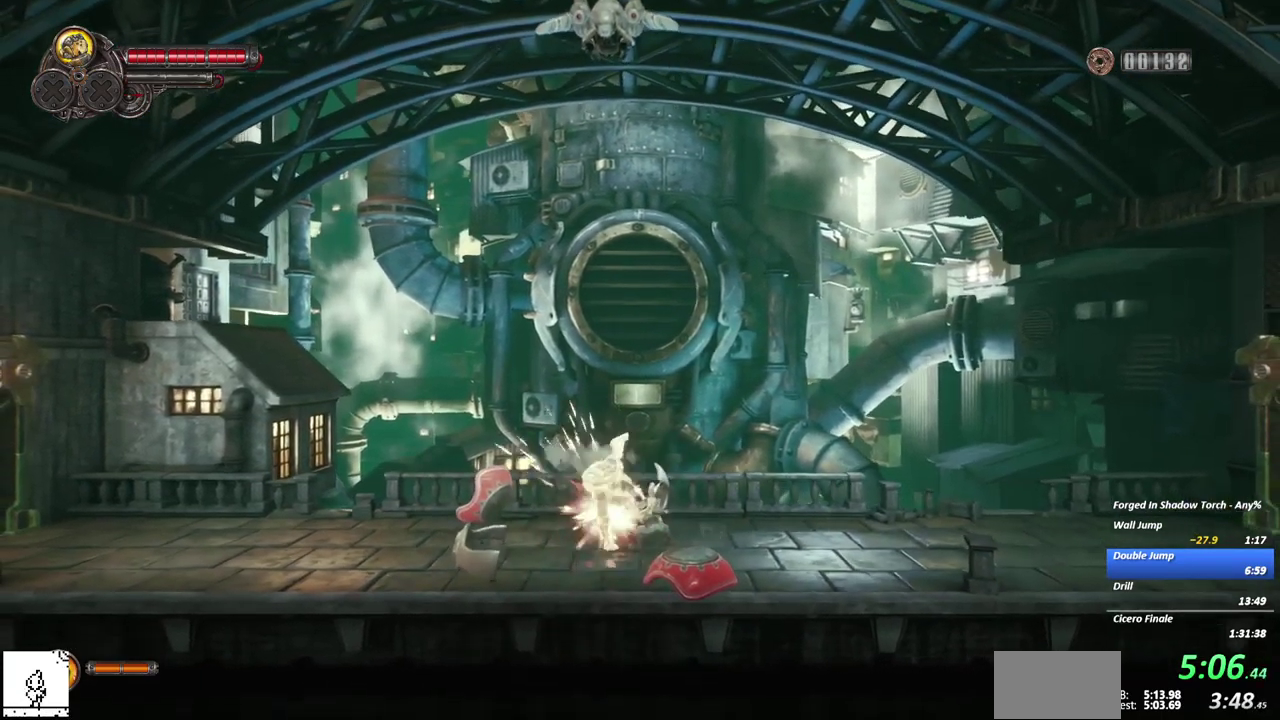
{"buttons": ["X"], "right_stick": "center", "events": [[34, "X", "down"], [184, "X", "up"], [267, "X", "down"], [384, "X", "up"], [484, "X", "down"]]}
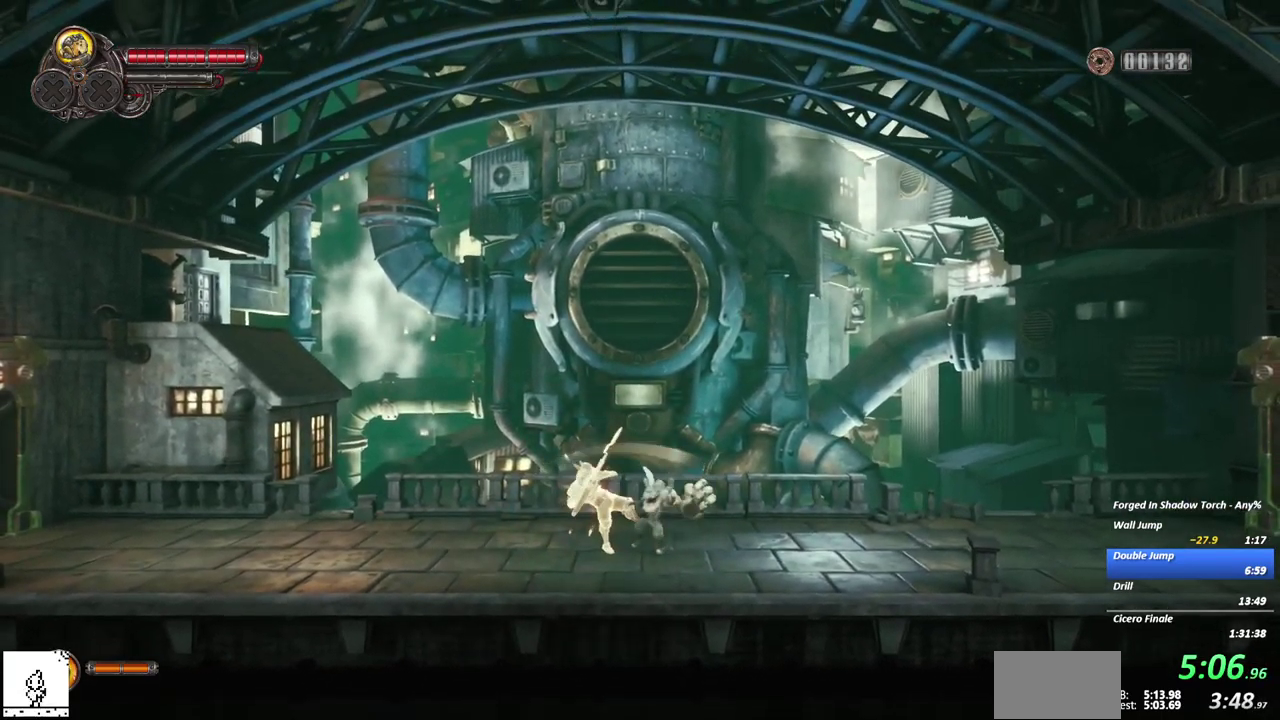
{"buttons": [], "right_stick": "center", "events": [[84, "X", "up"], [167, "X", "down"], [300, "X", "up"]]}
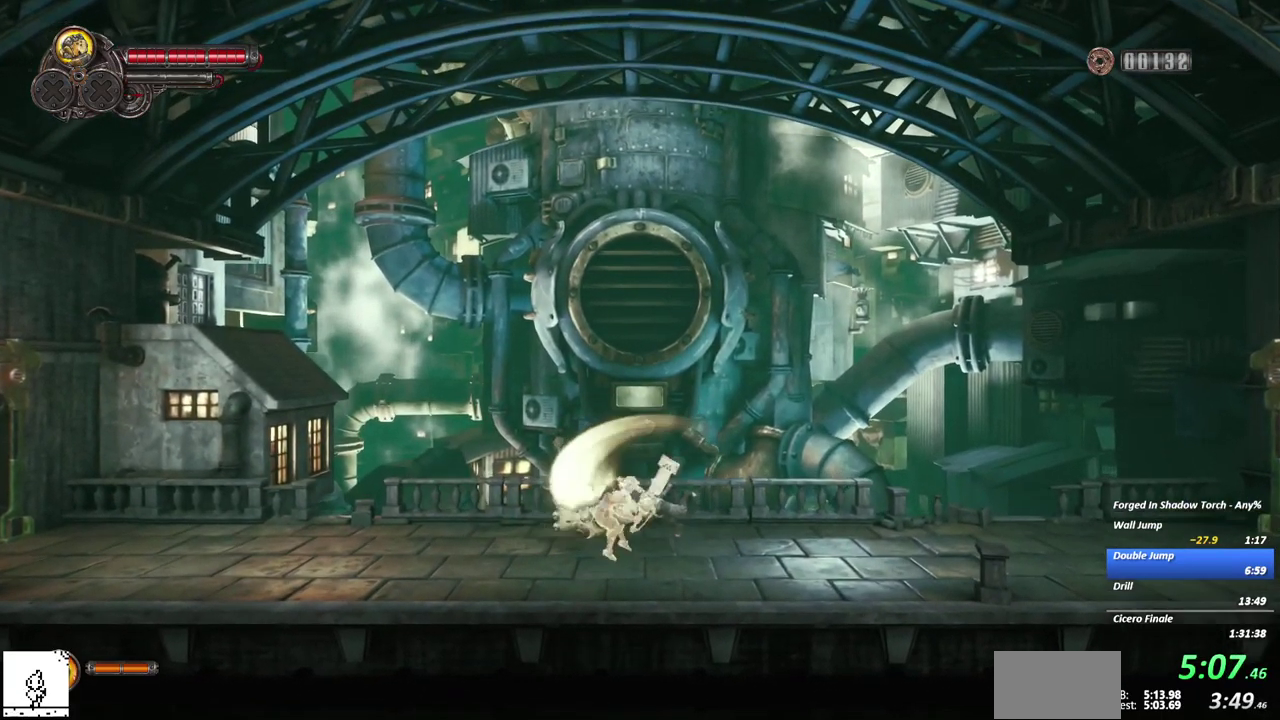
{"buttons": [], "right_stick": "center", "events": [[200, "X", "down"], [284, "X", "up"], [350, "X", "down"], [467, "X", "up"]]}
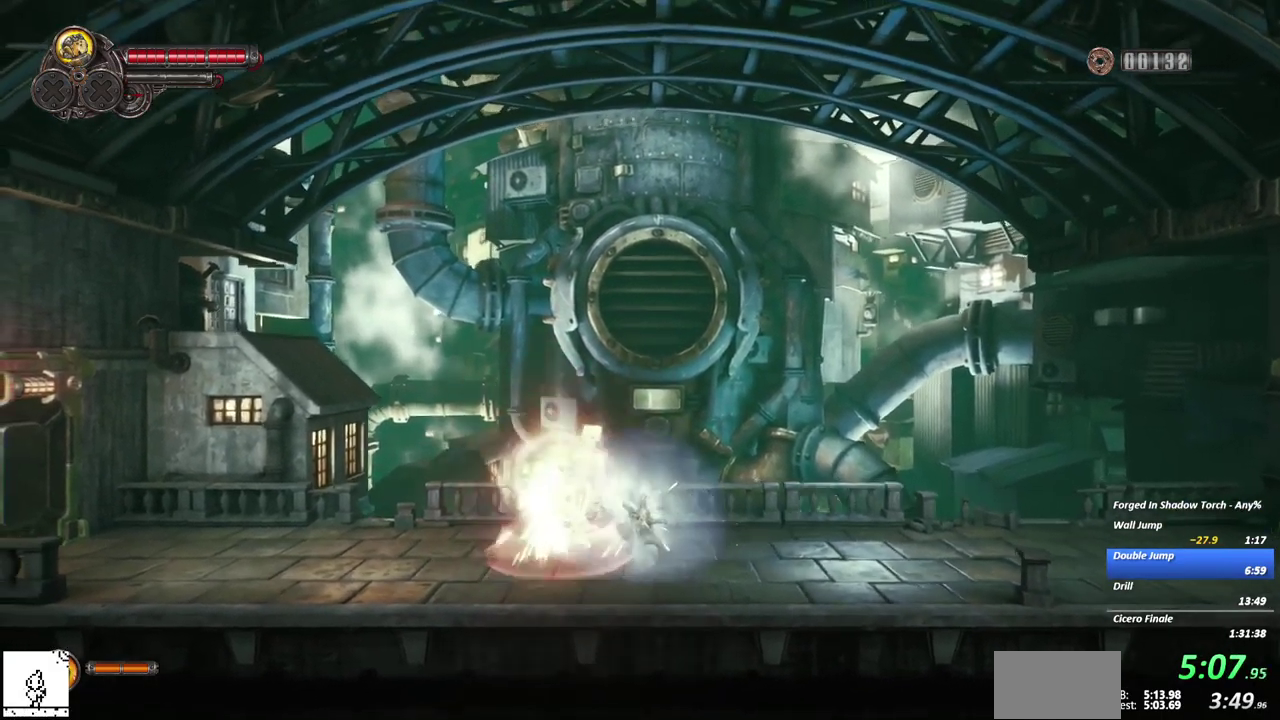
{"buttons": [], "right_stick": "center", "events": [[50, "X", "down"], [167, "X", "up"], [384, "X", "down"], [500, "X", "up"]]}
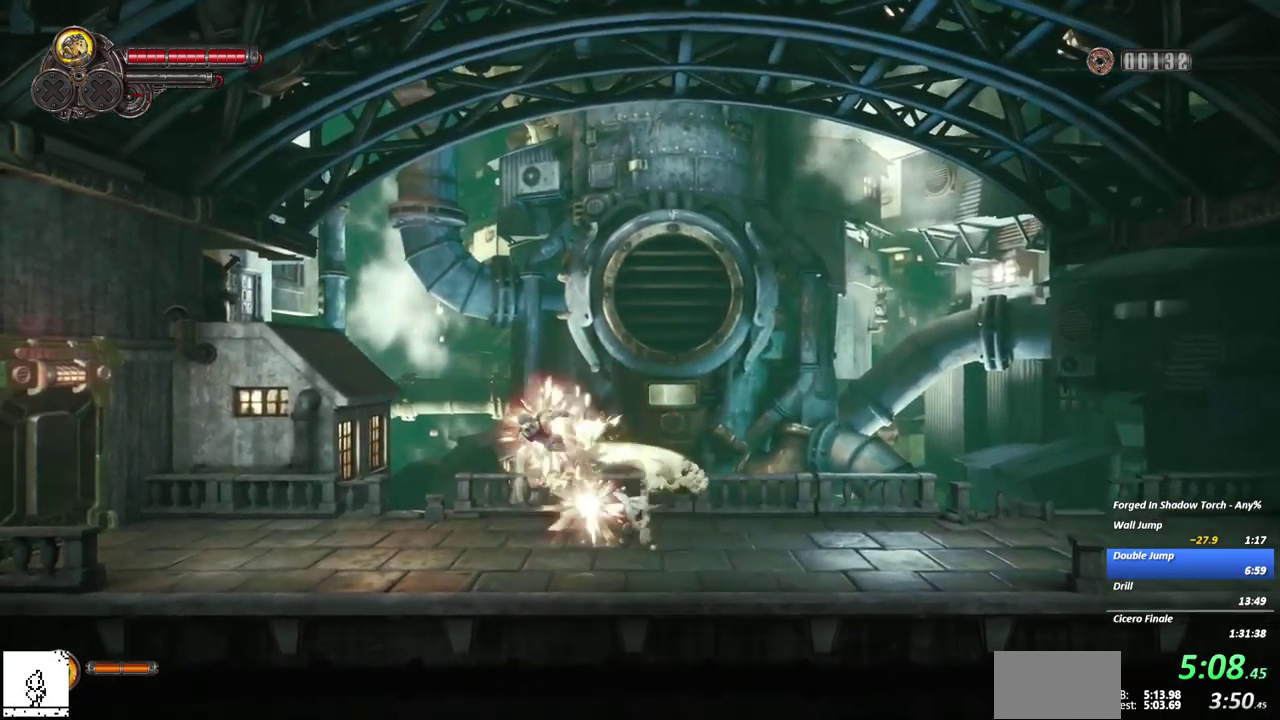
{"buttons": [], "right_stick": "center", "events": [[84, "X", "down"], [217, "X", "up"]]}
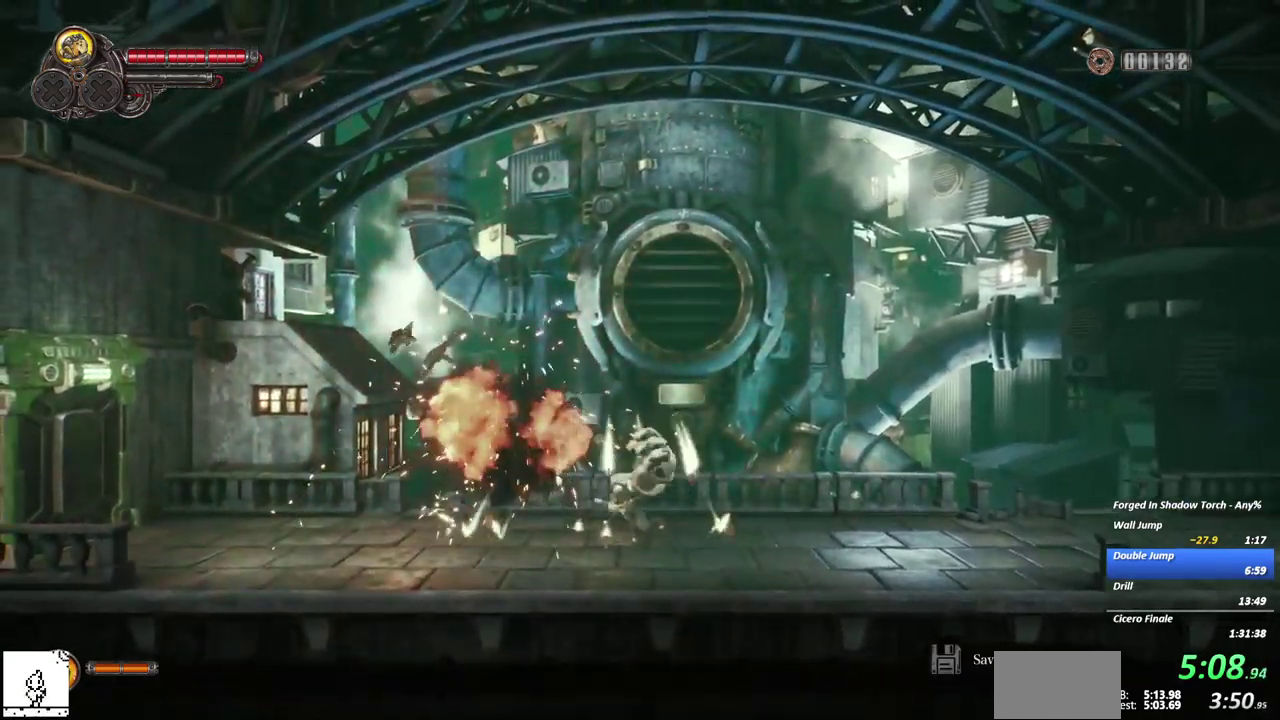
{"buttons": [], "right_stick": "center", "events": []}
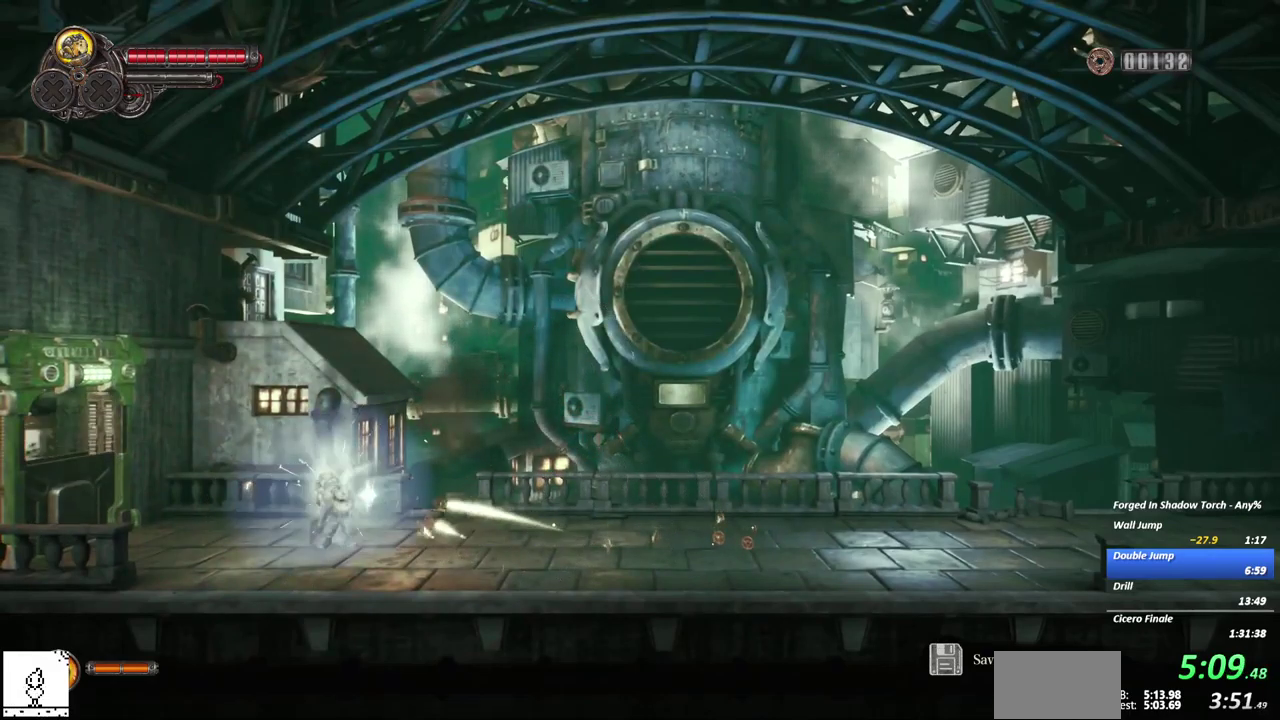
{"buttons": [], "right_stick": "center", "events": []}
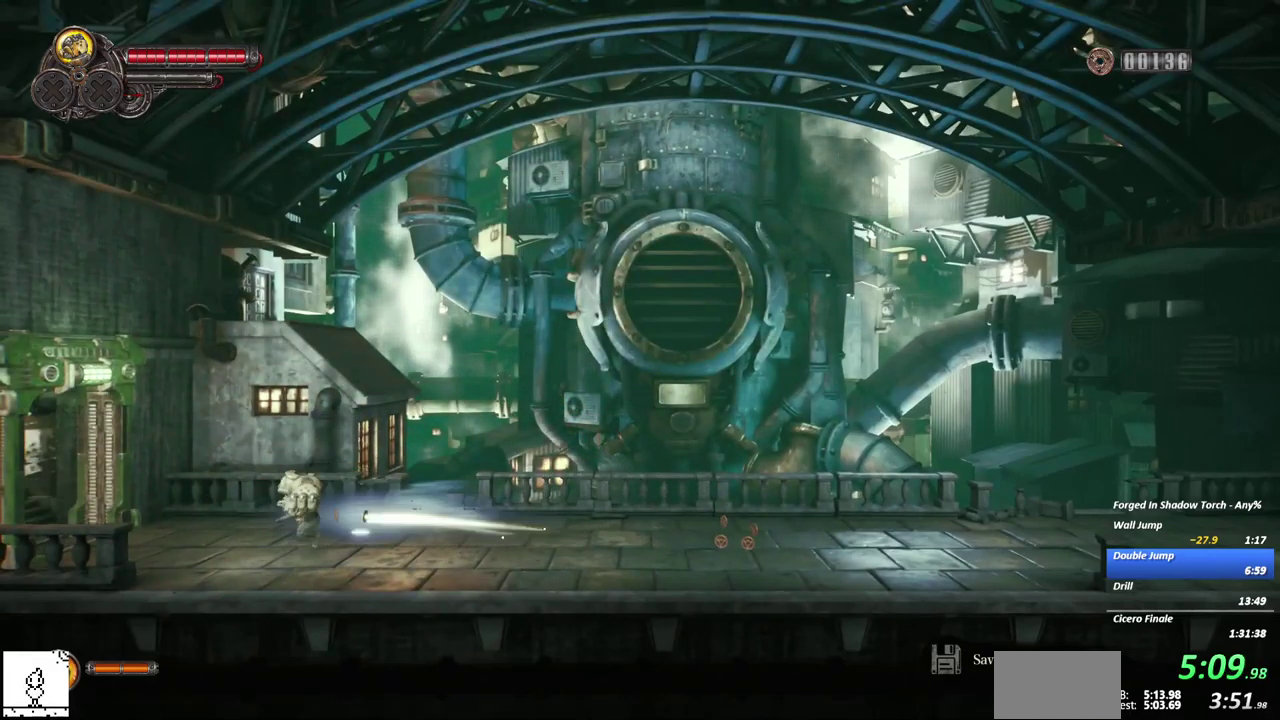
{"buttons": [], "right_stick": "center", "events": []}